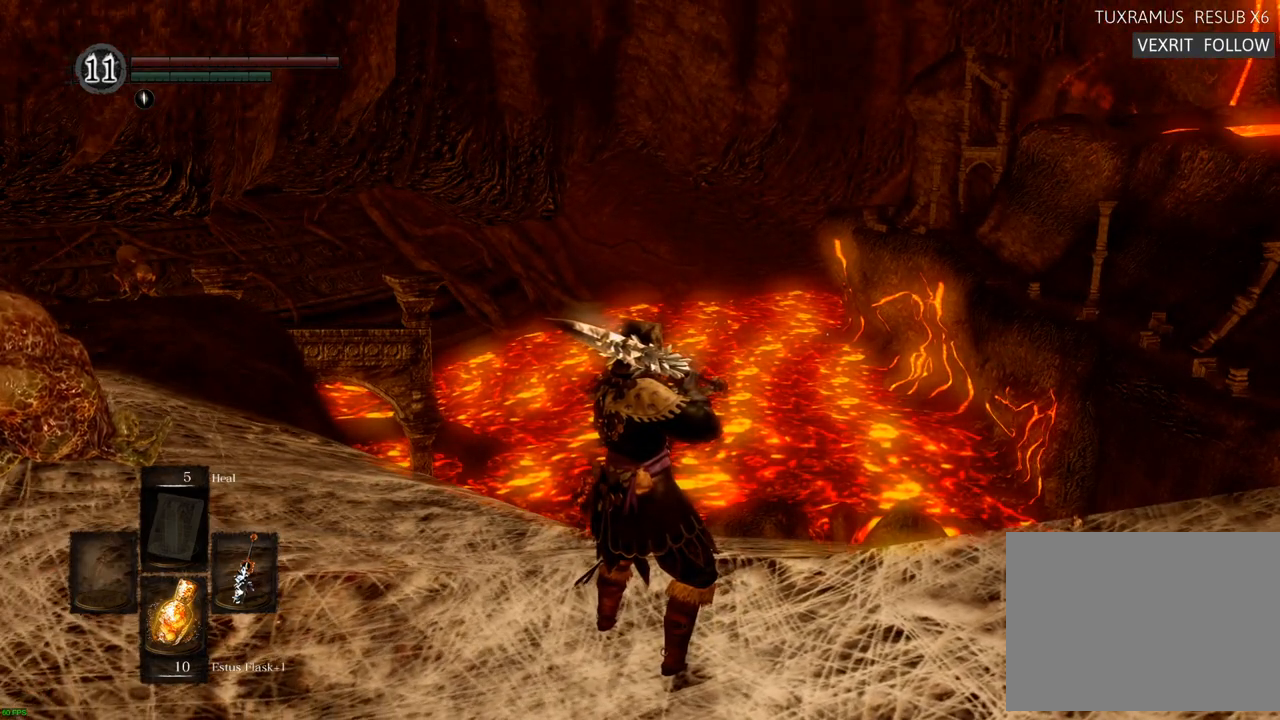
Gameplay with a controller (PlayStation layout); each line is a JSON object with the inputs held at the frame after it. "events" lists button and stick changes between this image and that frame as [ms after this image, input, new state], when the widget could be followed in between. Not read: L3 R2 R3.
{"buttons": ["R1"], "left_stick": "center", "right_stick": "center", "events": [[33, "R1", "up"], [150, "right_stick", "center"], [267, "R1", "down"]]}
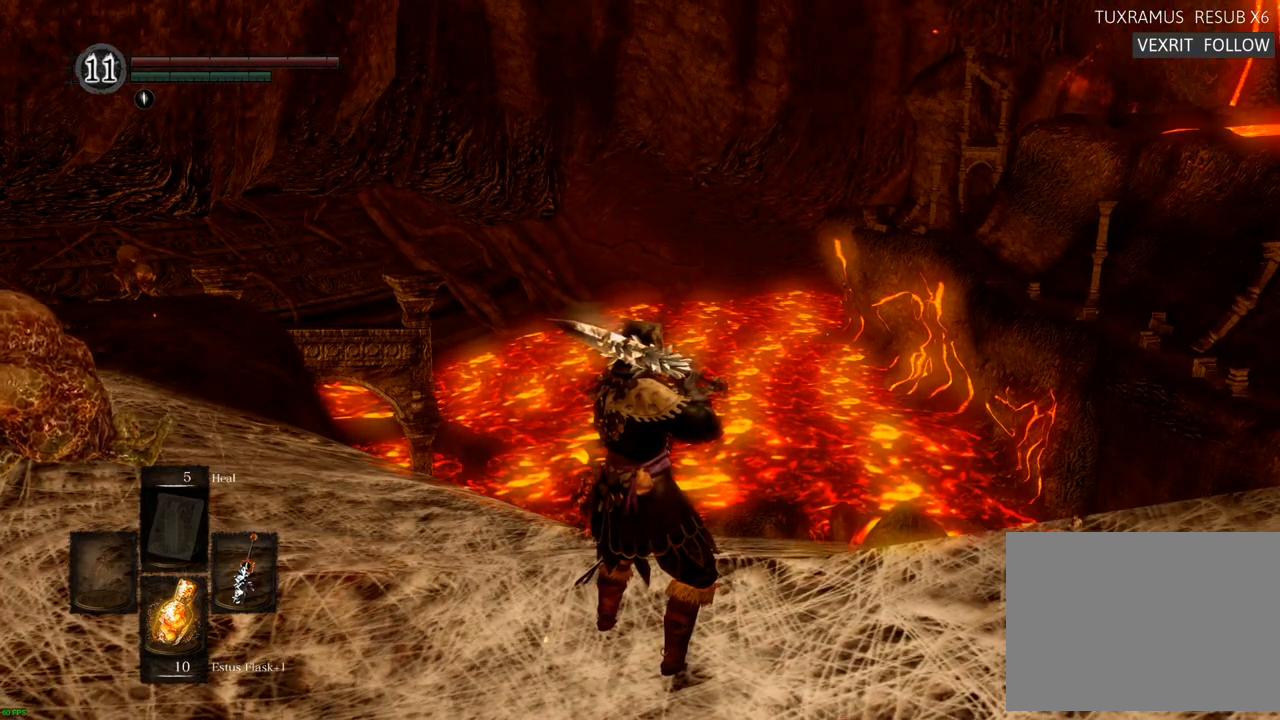
{"buttons": [], "left_stick": "center", "right_stick": "center", "events": [[67, "right_stick", "up-right"], [117, "R1", "up"], [233, "right_stick", "center"]]}
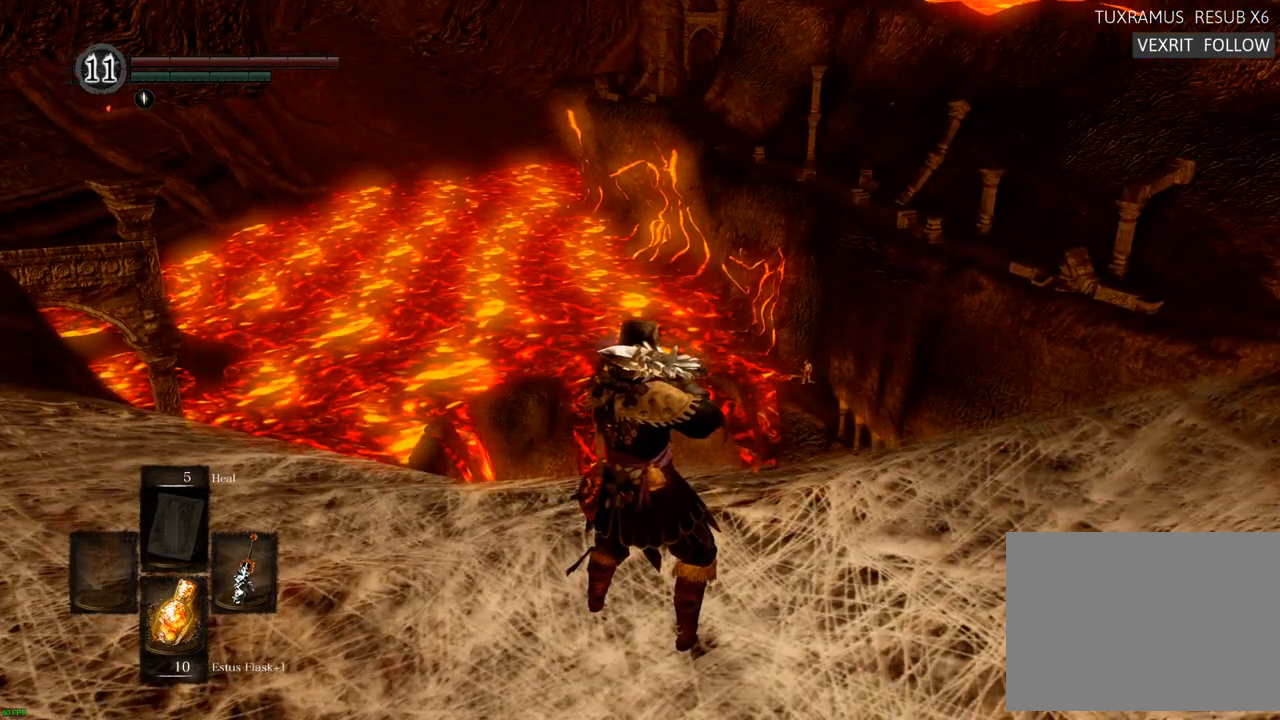
{"buttons": [], "left_stick": "center", "right_stick": "center", "events": []}
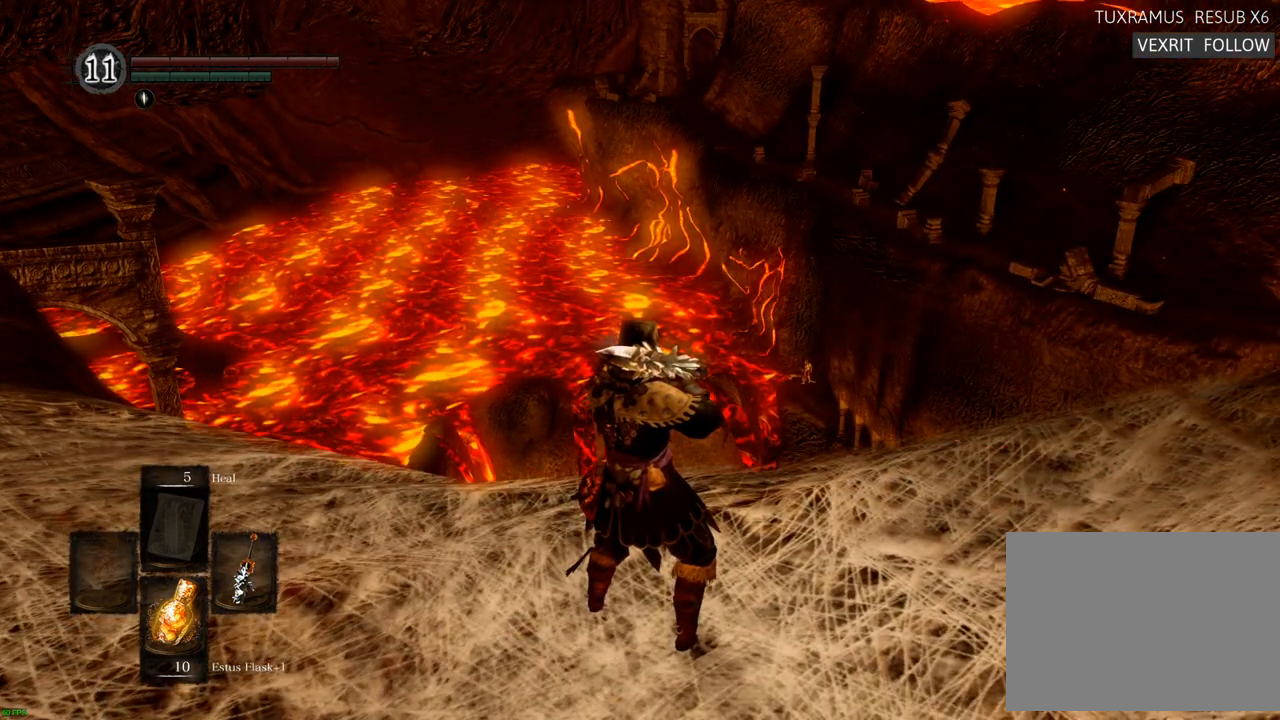
{"buttons": [], "left_stick": "center", "right_stick": "center", "events": [[183, "right_stick", "right"], [283, "right_stick", "center"]]}
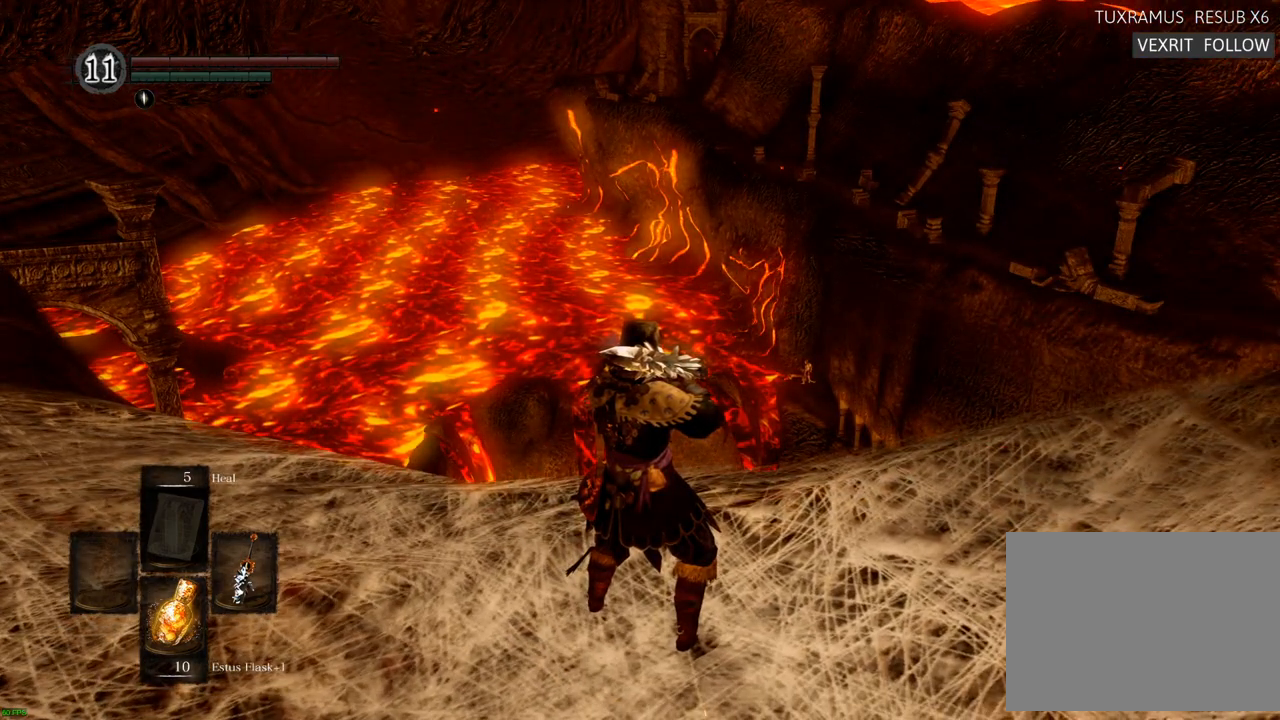
{"buttons": [], "left_stick": "center", "right_stick": "center", "events": [[67, "right_stick", "up-right"], [183, "right_stick", "center"]]}
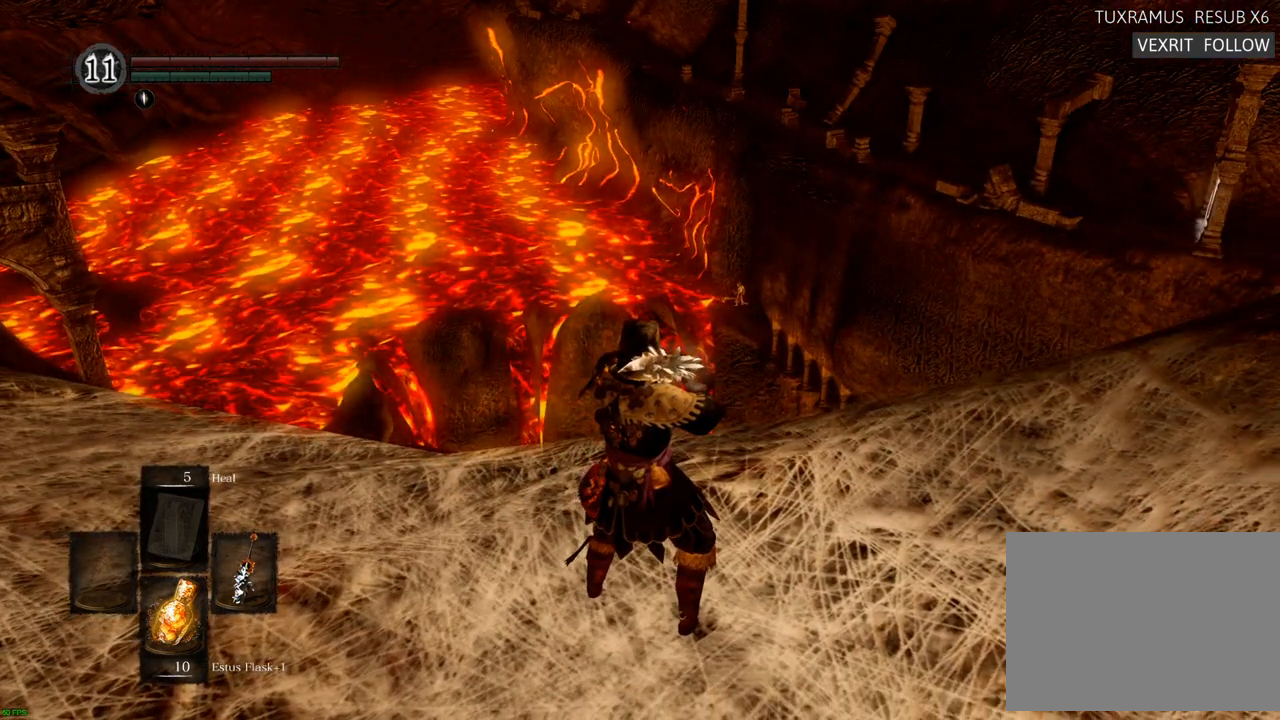
{"buttons": [], "left_stick": "center", "right_stick": "center", "events": []}
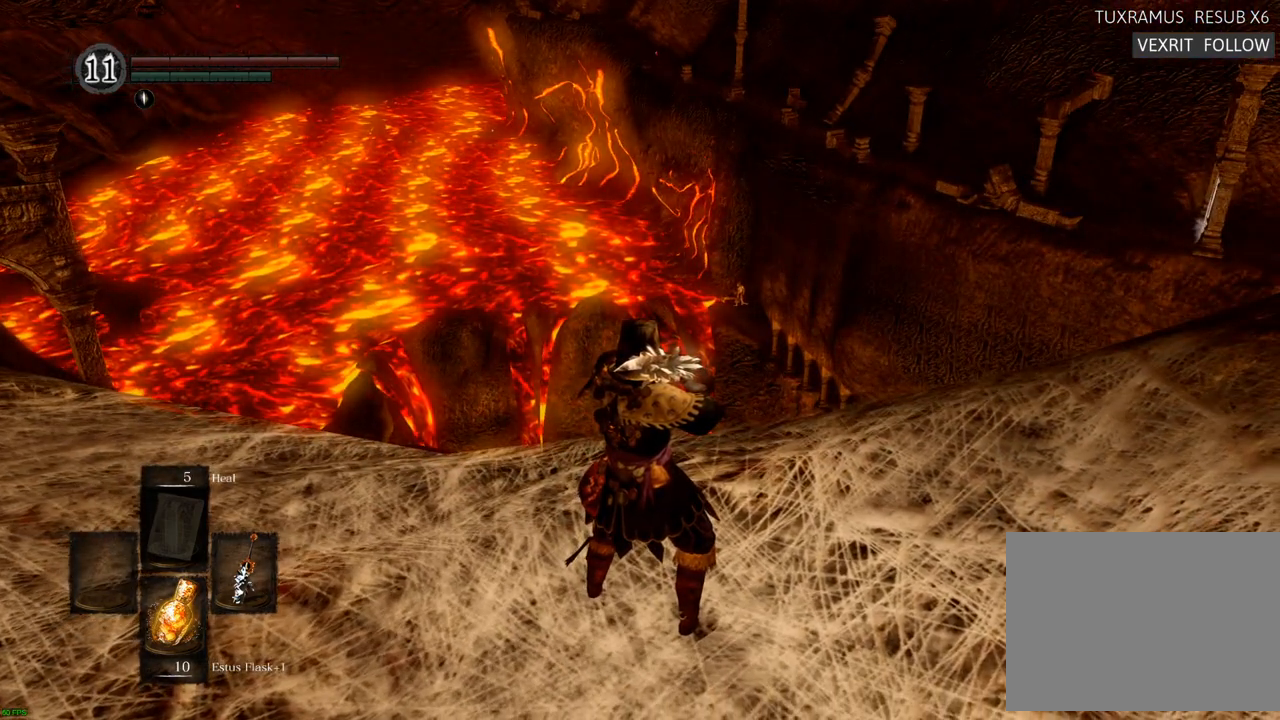
{"buttons": [], "left_stick": "center", "right_stick": "center", "events": []}
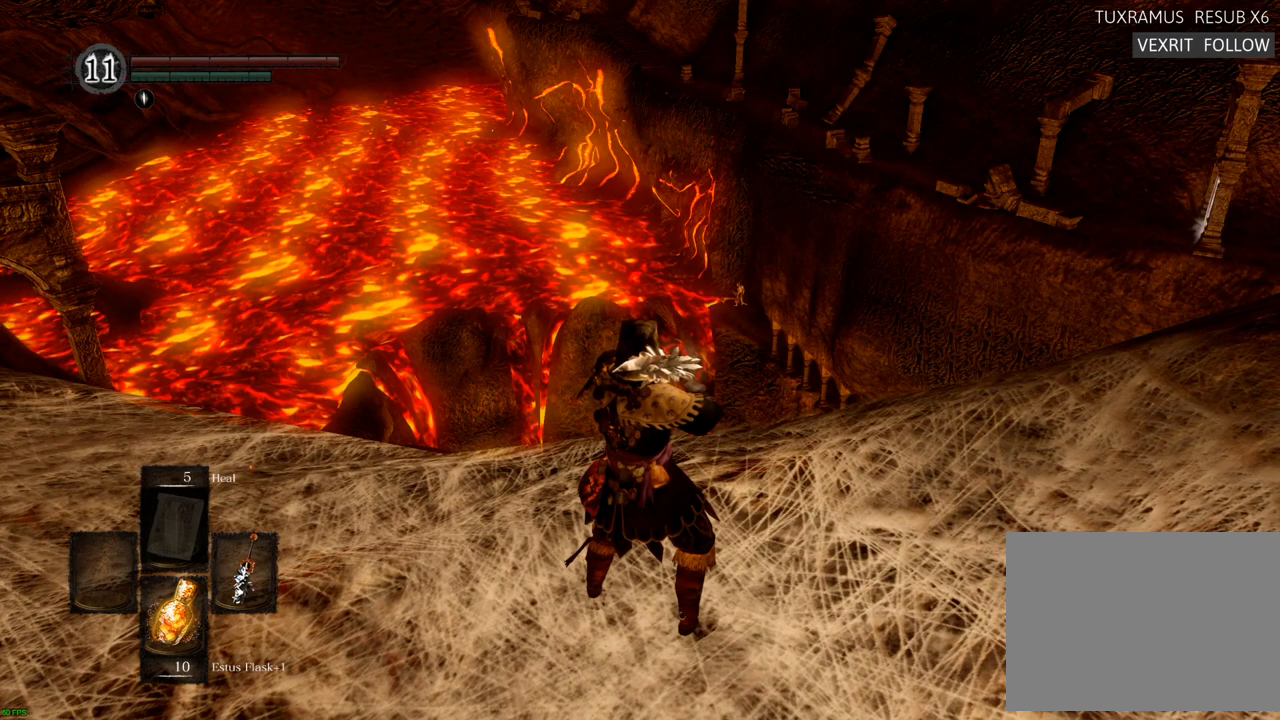
{"buttons": [], "left_stick": "center", "right_stick": "center", "events": []}
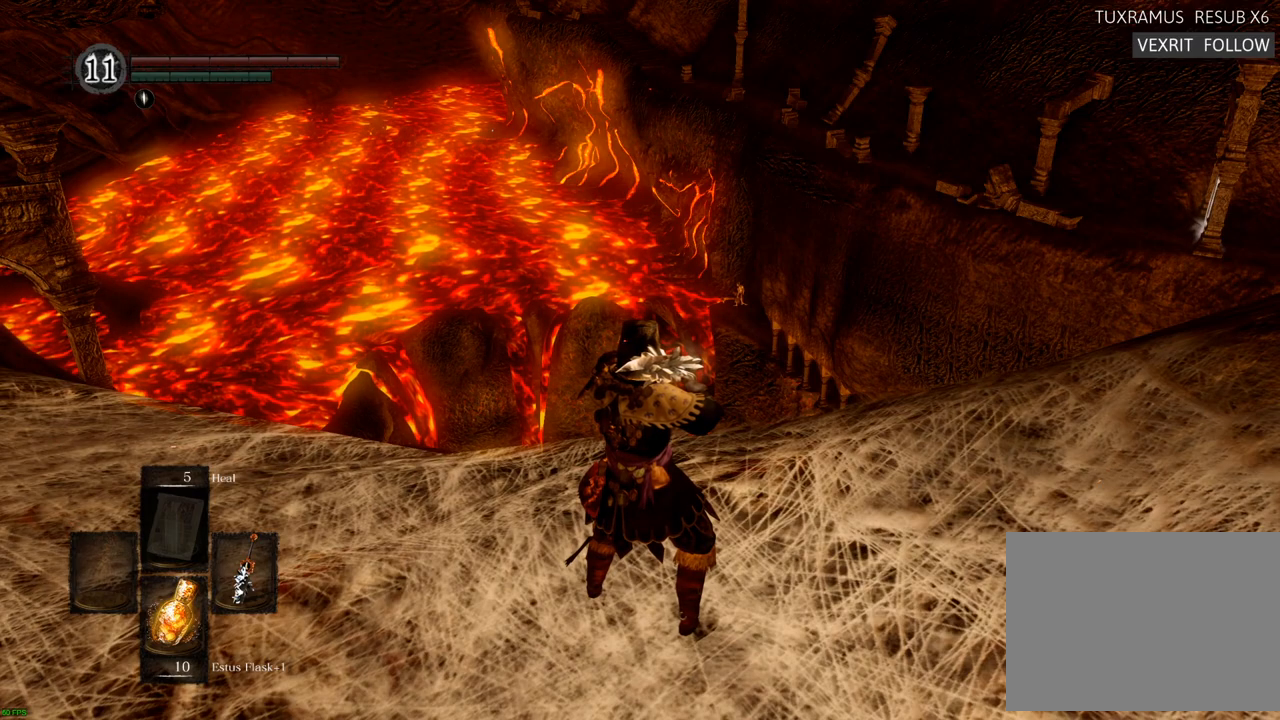
{"buttons": [], "left_stick": "center", "right_stick": "center", "events": []}
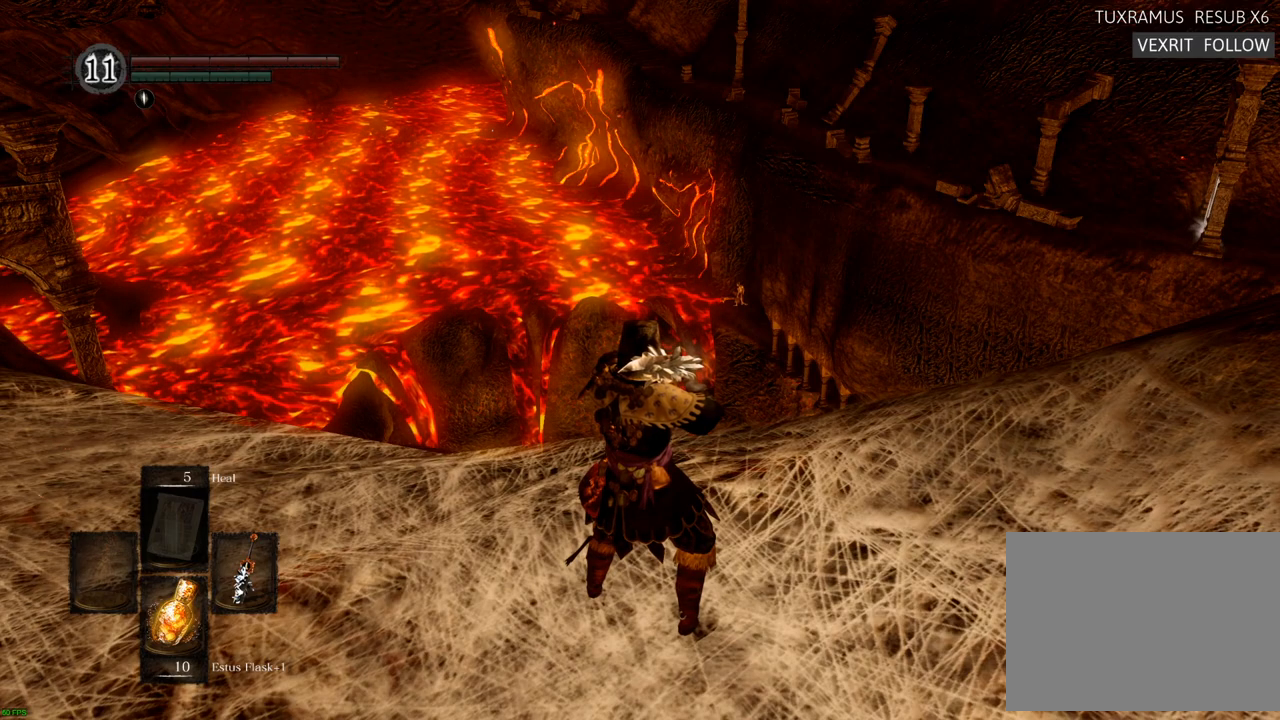
{"buttons": [], "left_stick": "center", "right_stick": "center", "events": []}
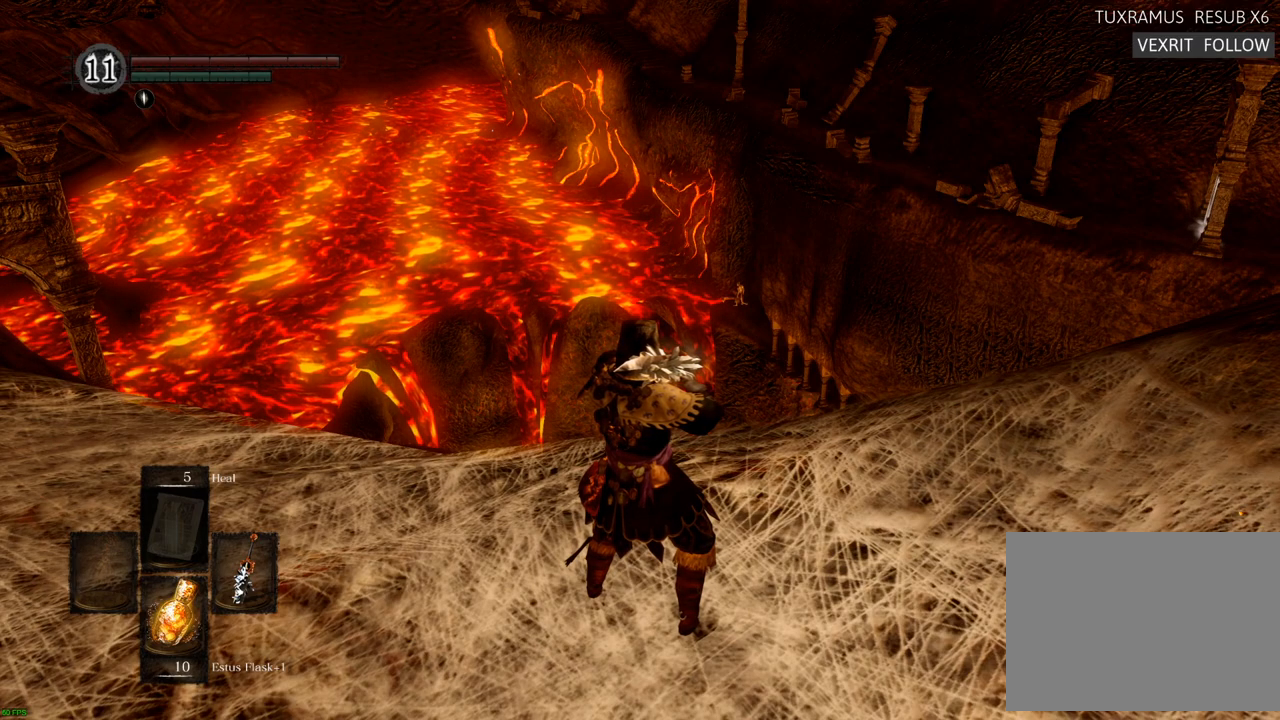
{"buttons": [], "left_stick": "center", "right_stick": "center", "events": []}
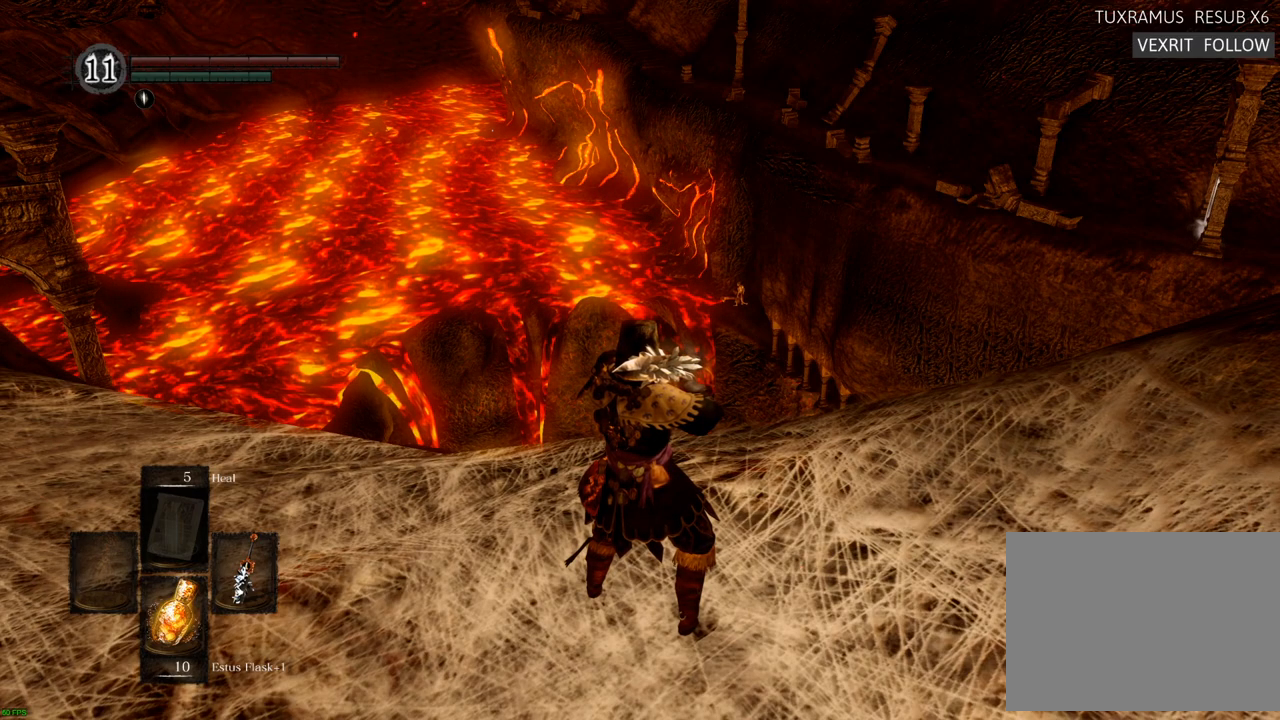
{"buttons": [], "left_stick": "center", "right_stick": "center", "events": []}
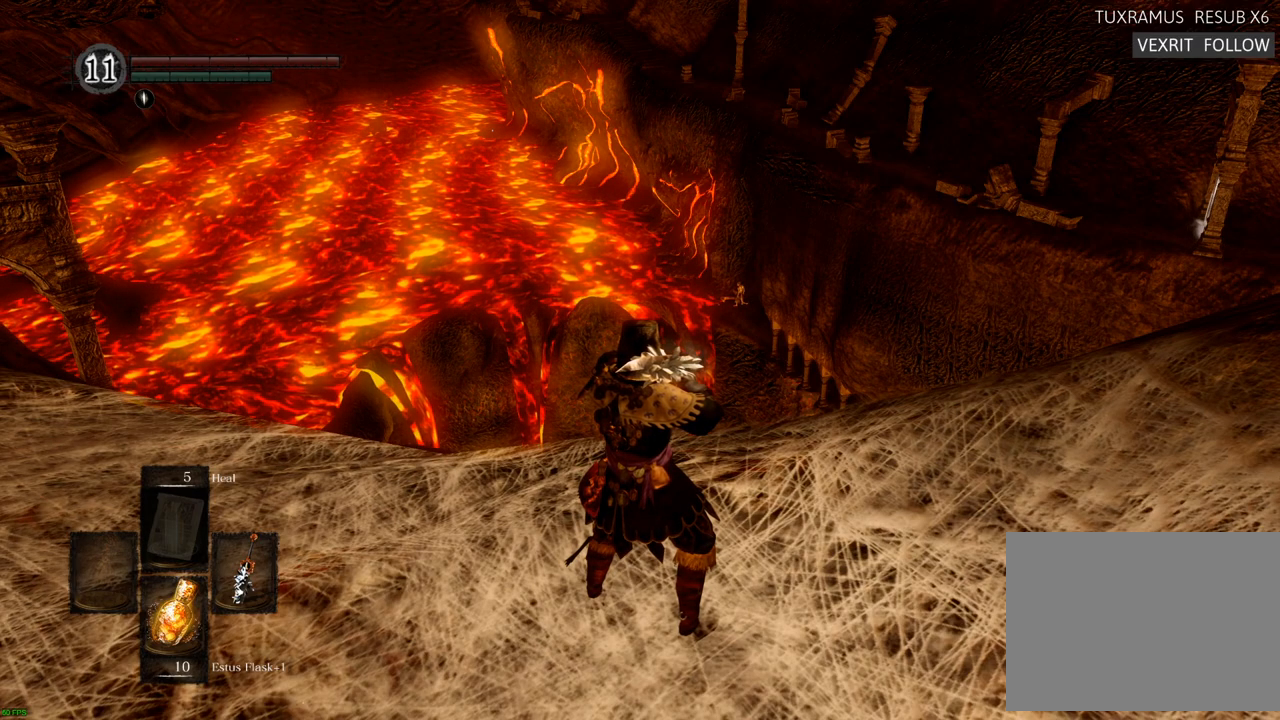
{"buttons": [], "left_stick": "center", "right_stick": "center", "events": []}
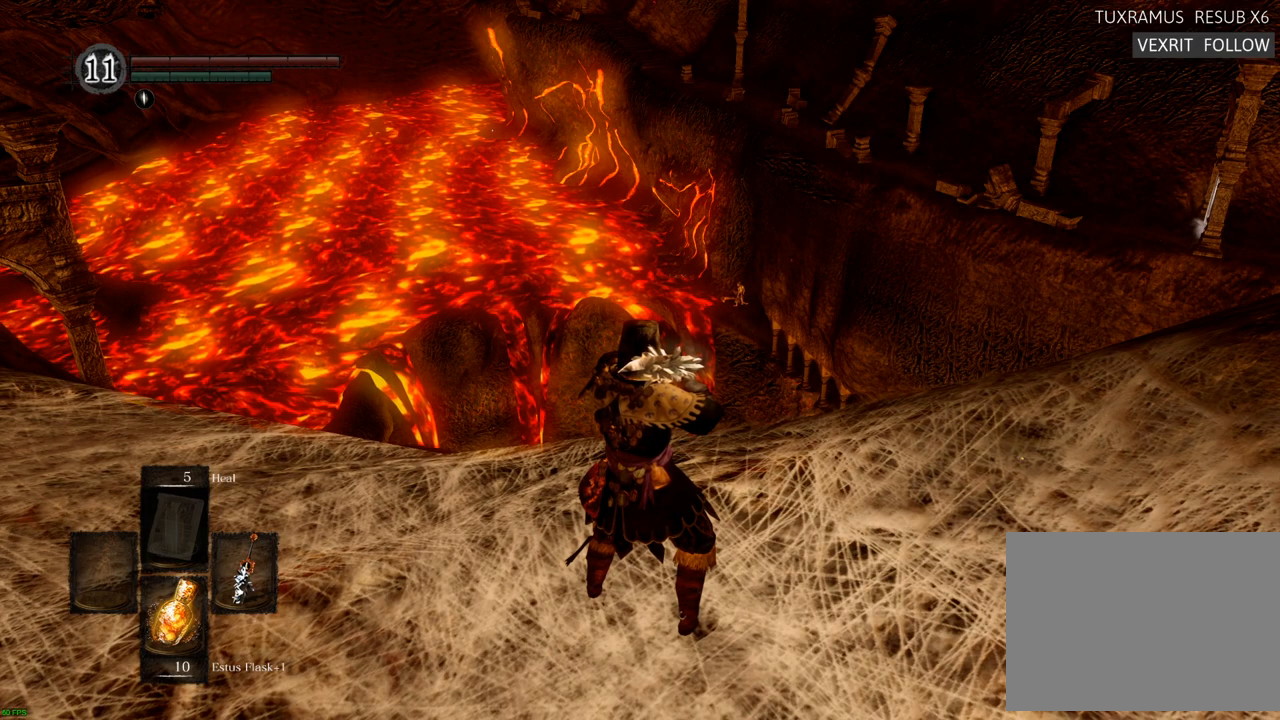
{"buttons": [], "left_stick": "center", "right_stick": "center", "events": []}
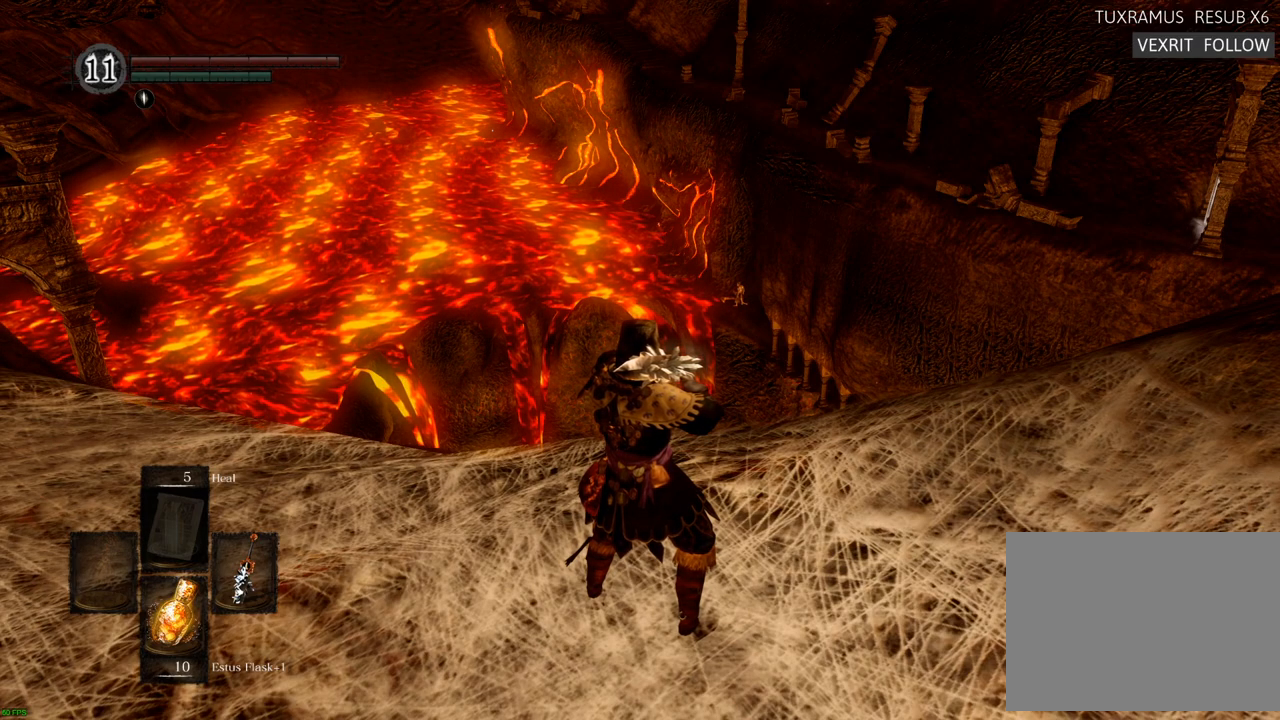
{"buttons": ["R1"], "left_stick": "center", "right_stick": "right", "events": [[33, "right_stick", "right"], [433, "R1", "down"]]}
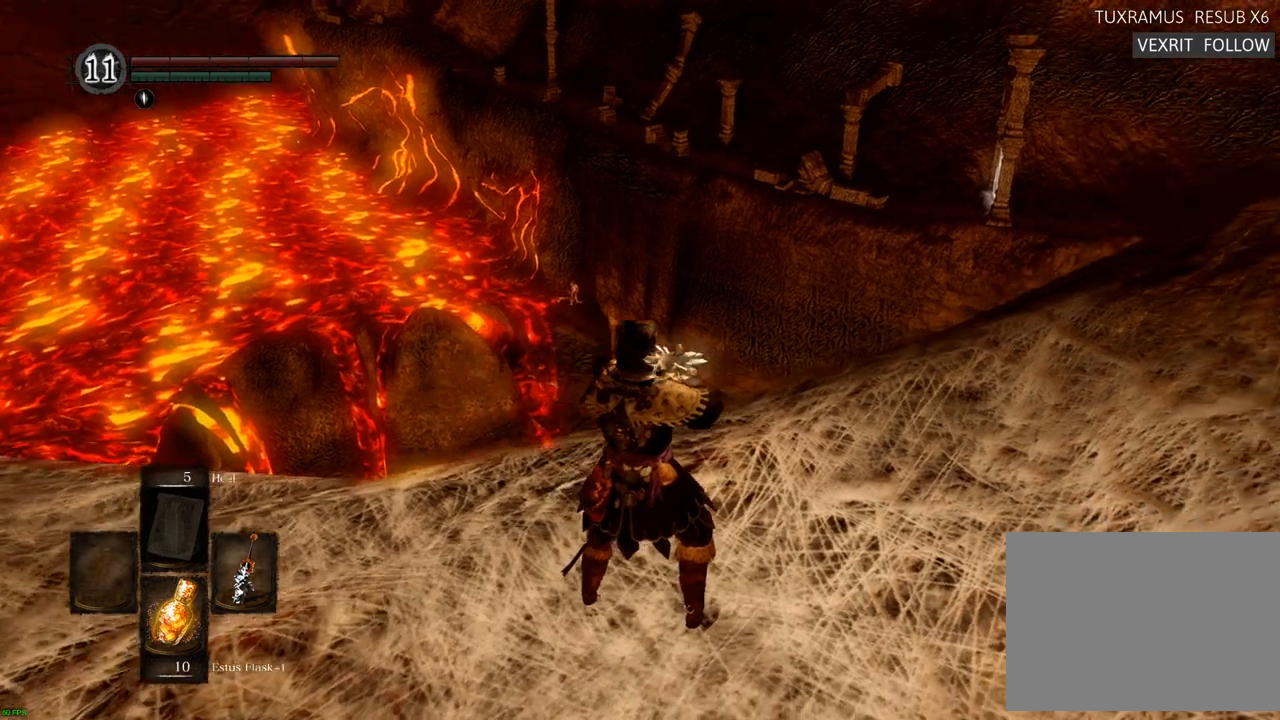
{"buttons": [], "left_stick": "center", "right_stick": "right"}
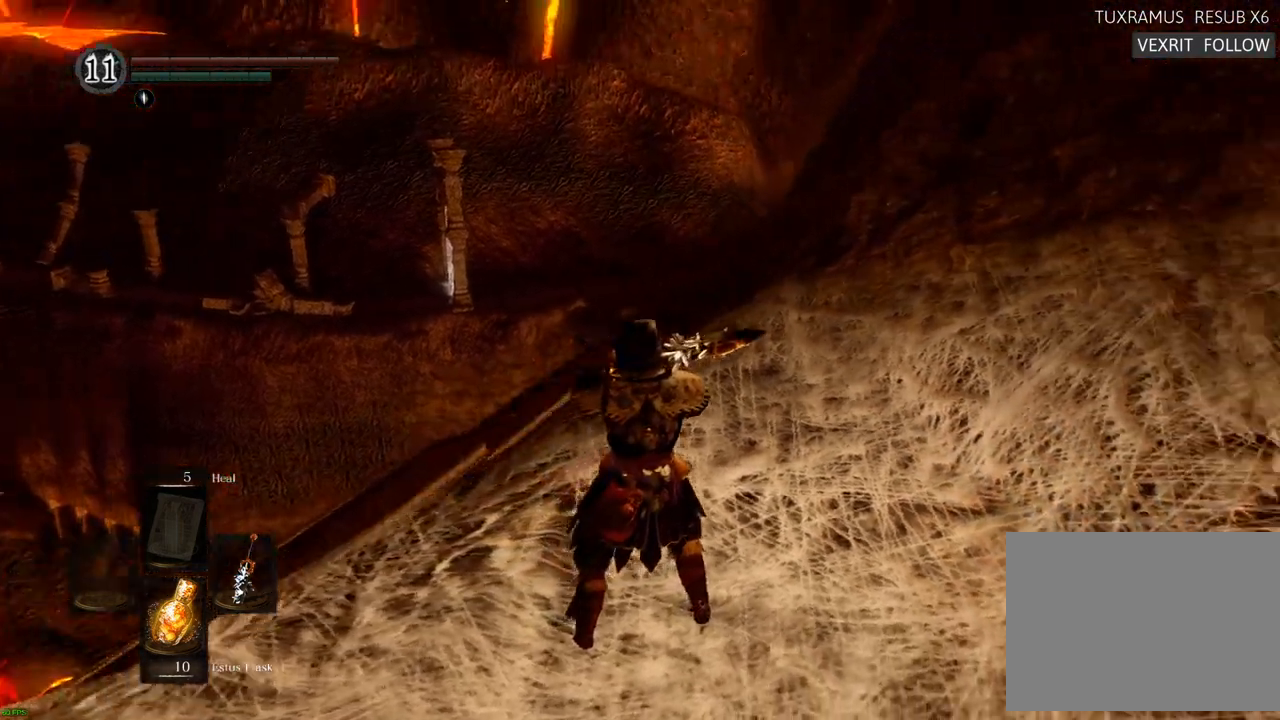
{"buttons": [], "left_stick": "center", "right_stick": "right", "events": []}
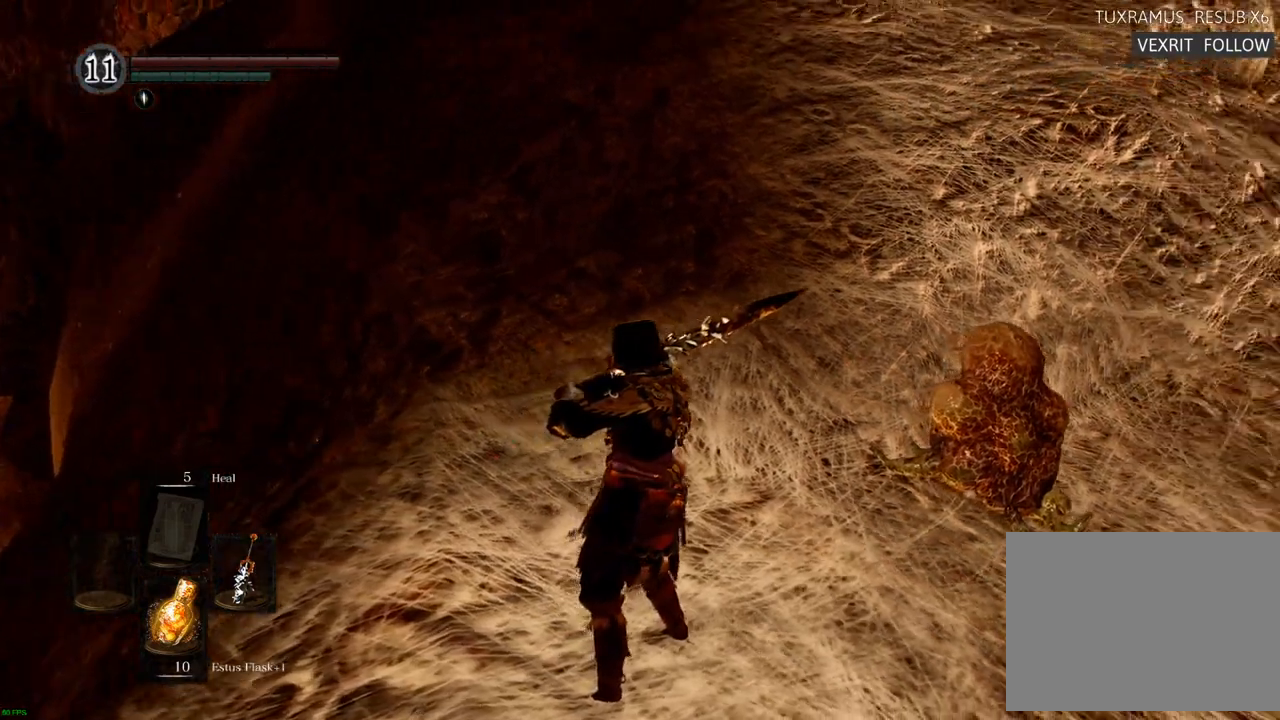
{"buttons": [], "left_stick": "center", "right_stick": "right", "events": []}
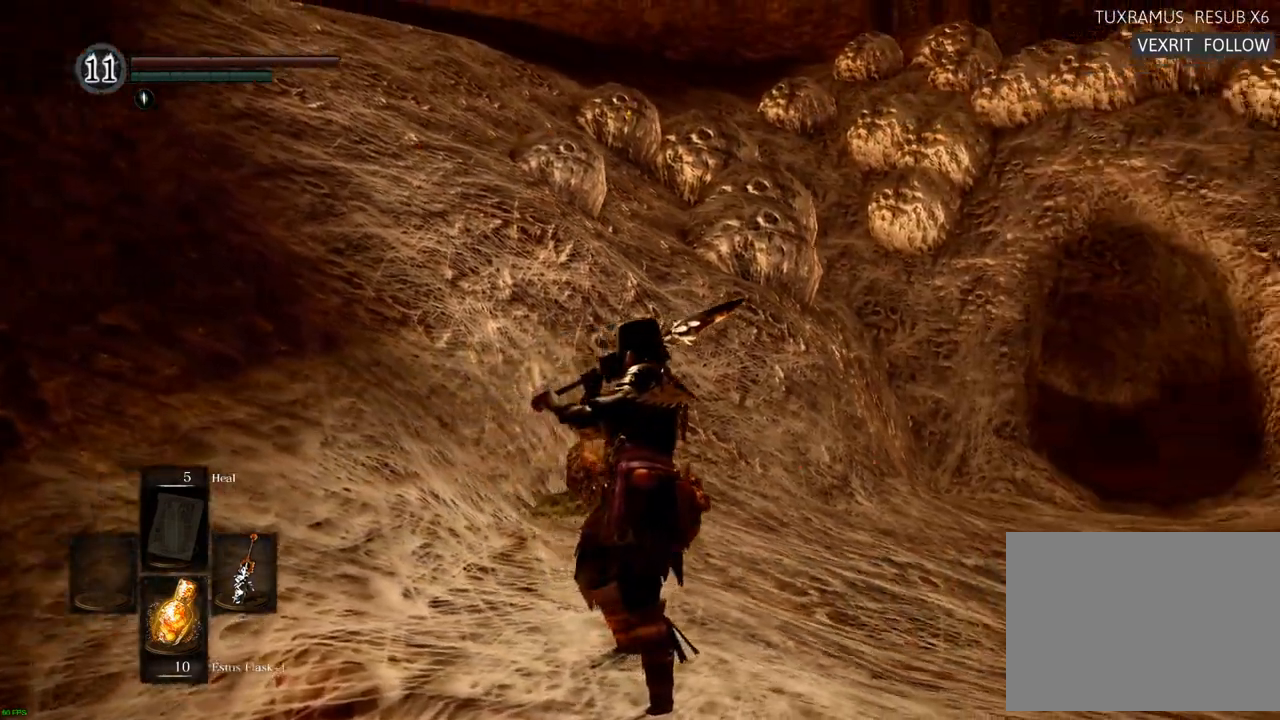
{"buttons": [], "left_stick": "center", "right_stick": "right", "events": []}
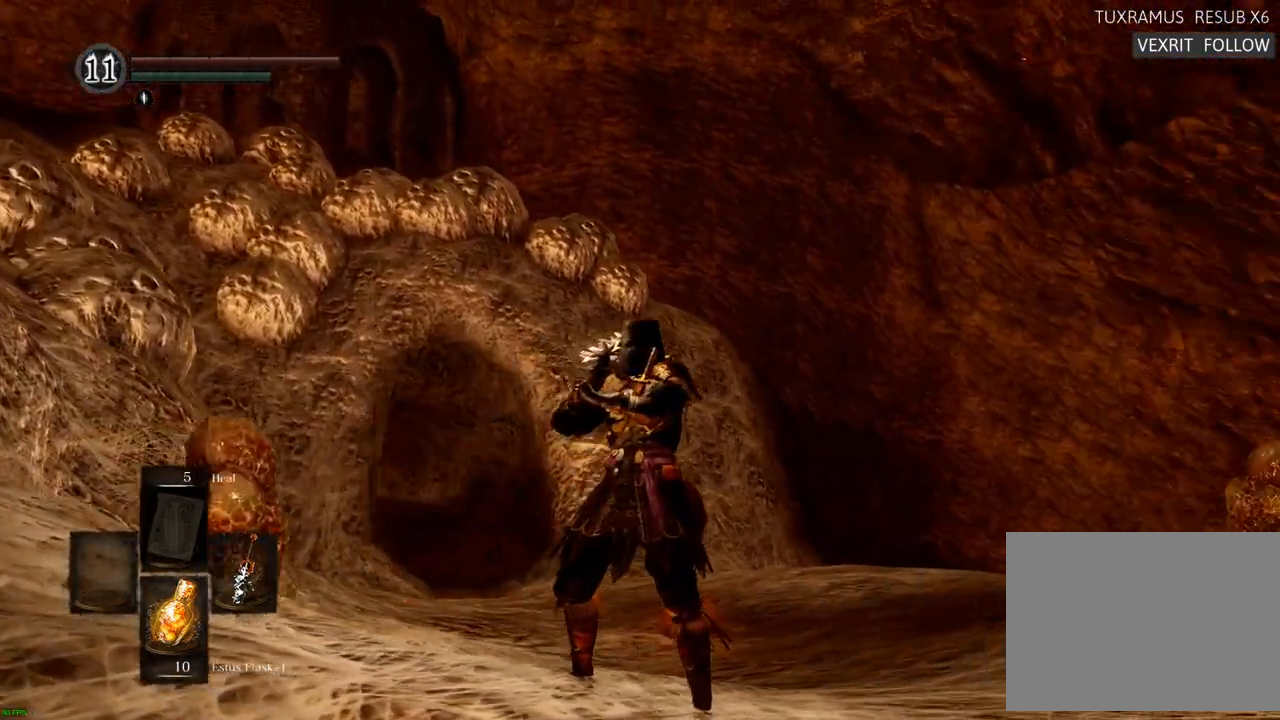
{"buttons": [], "left_stick": "center", "right_stick": "center", "events": [[233, "right_stick", "center"]]}